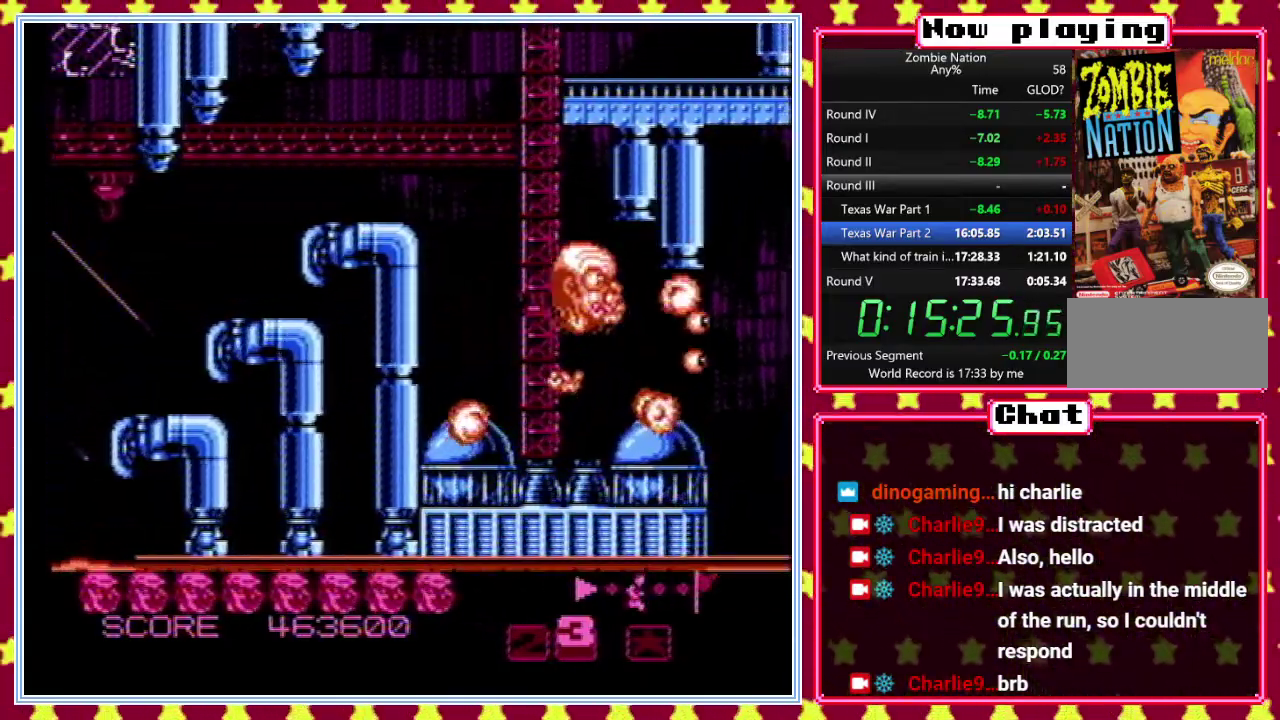
Gameplay with a controller (Nintendo layout); each line is a JSON object with the inputs held at the frame after it. "events" lists button and stick changes between this image and that frame as [ms after this image, input, new state], when the widget could be followed in between. Not read: B DPAD_DOWN L3 R3.
{"buttons": [], "events": [[33, "DPAD_RIGHT", "up"]]}
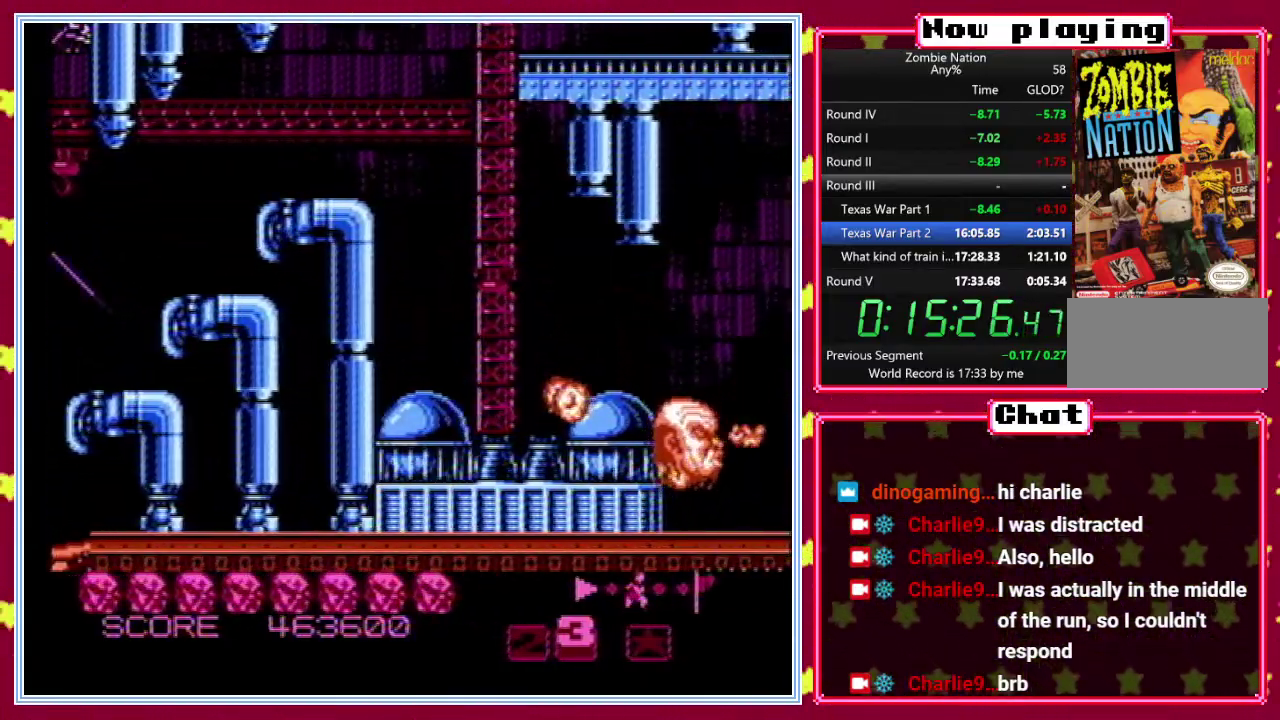
{"buttons": [], "events": []}
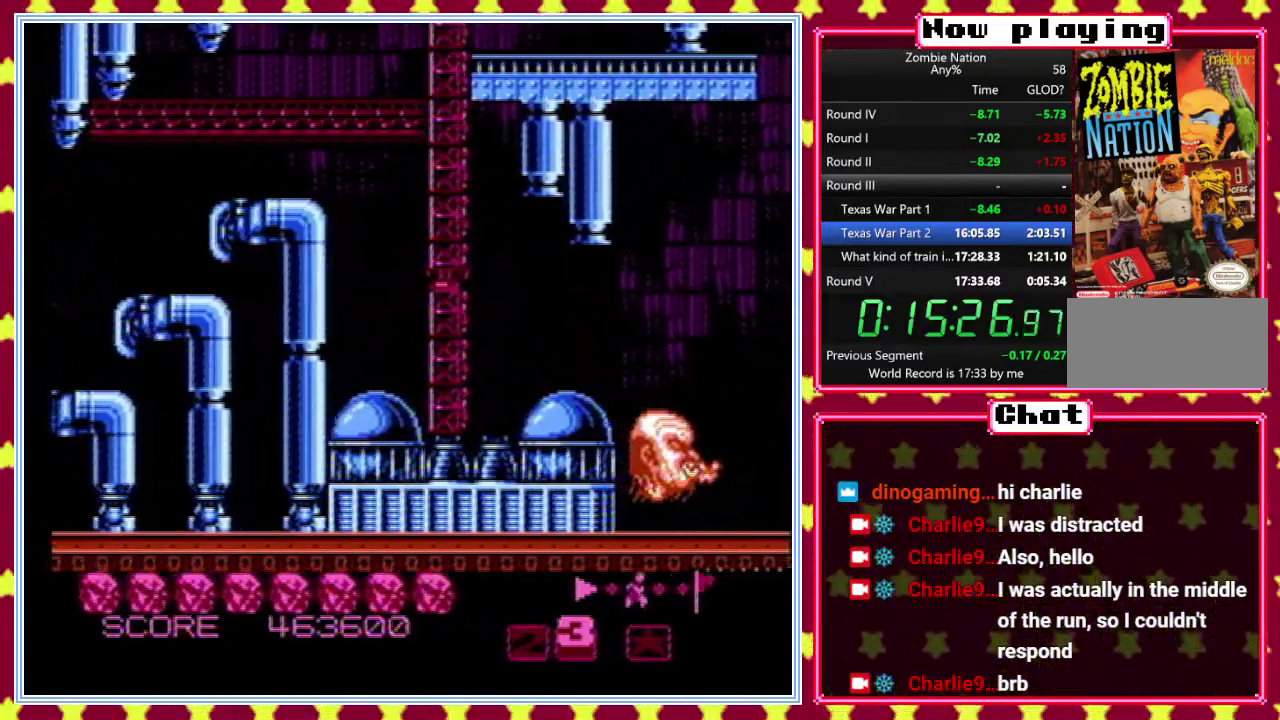
{"buttons": [], "events": [[283, "DPAD_LEFT", "down"], [333, "DPAD_LEFT", "up"]]}
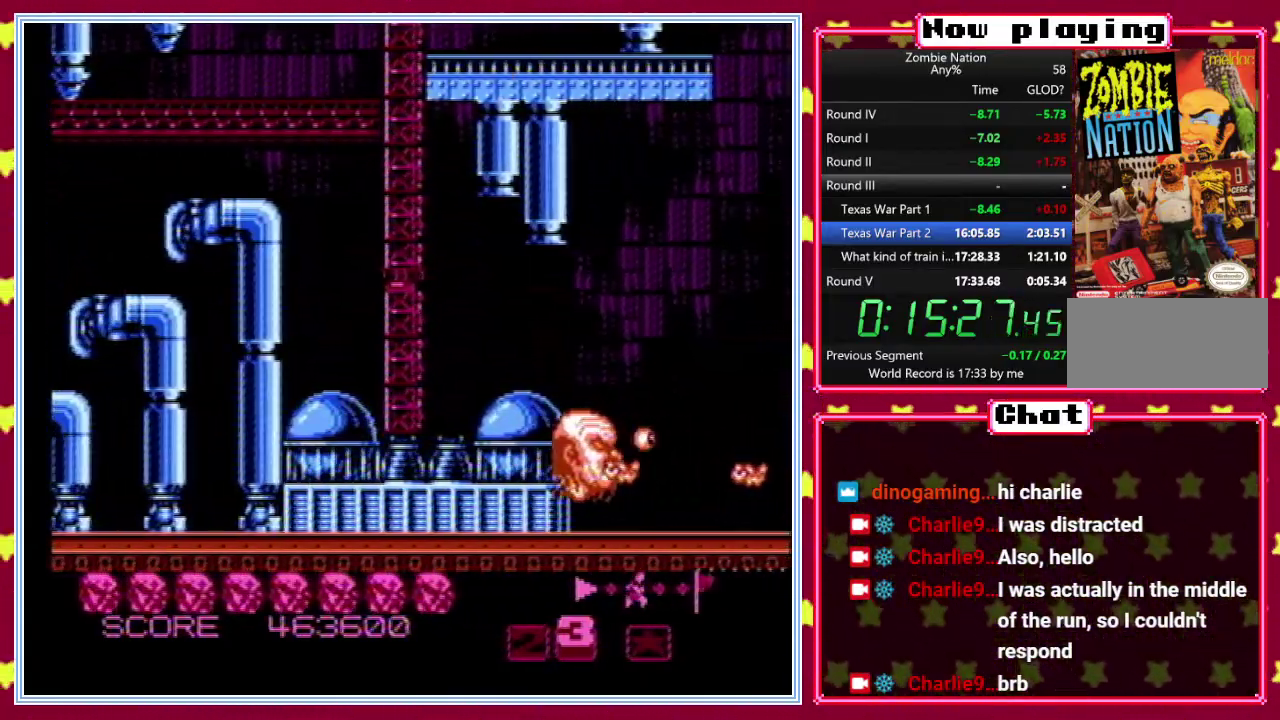
{"buttons": [], "events": []}
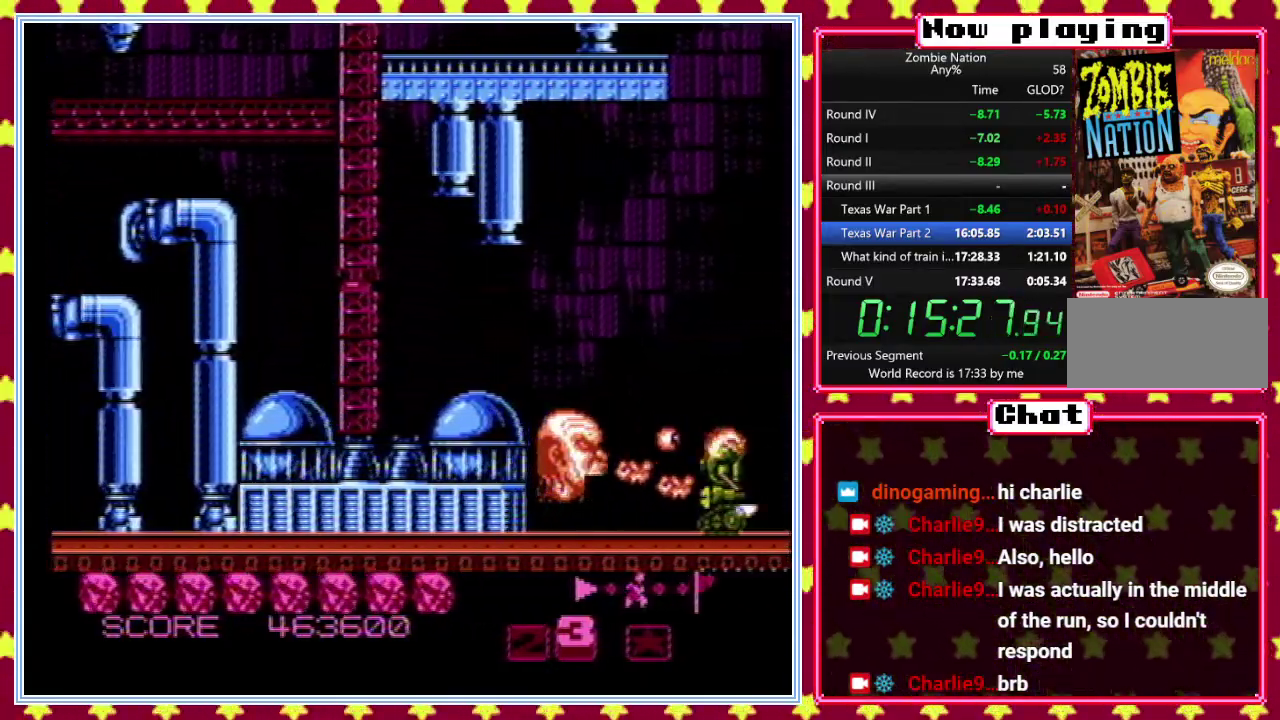
{"buttons": [], "events": [[150, "DPAD_UP", "down"], [283, "DPAD_UP", "up"]]}
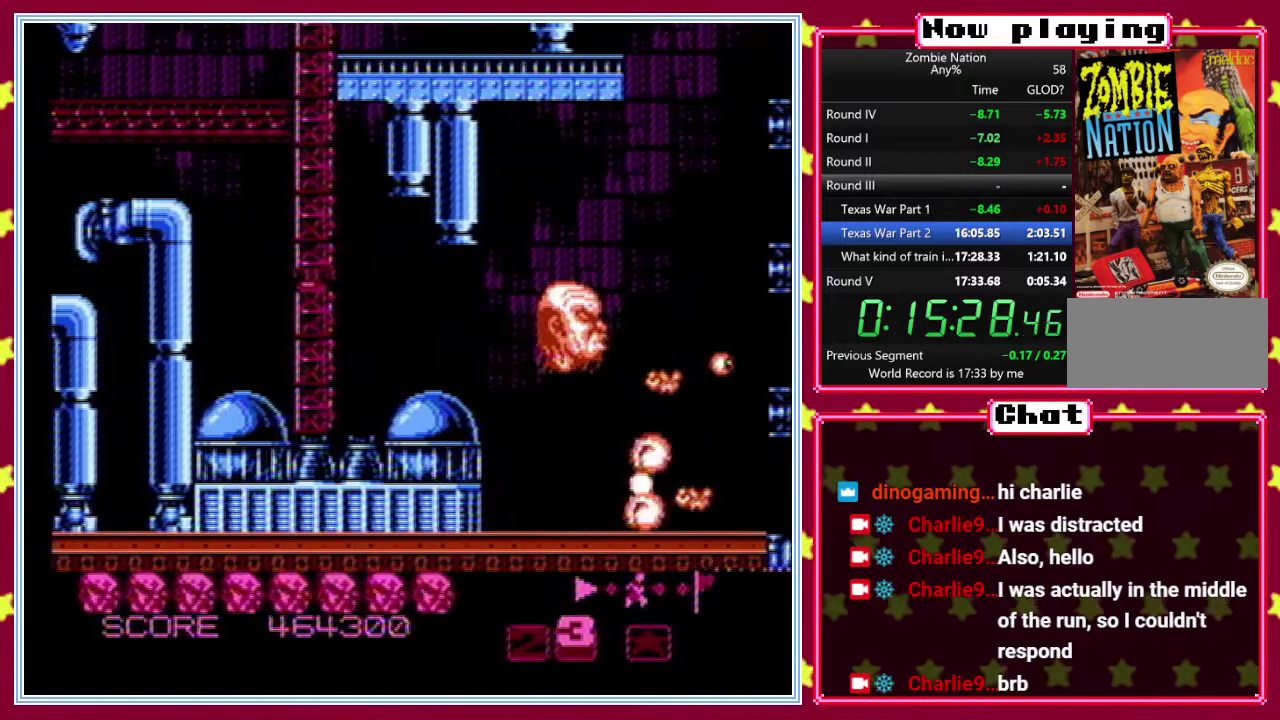
{"buttons": [], "events": []}
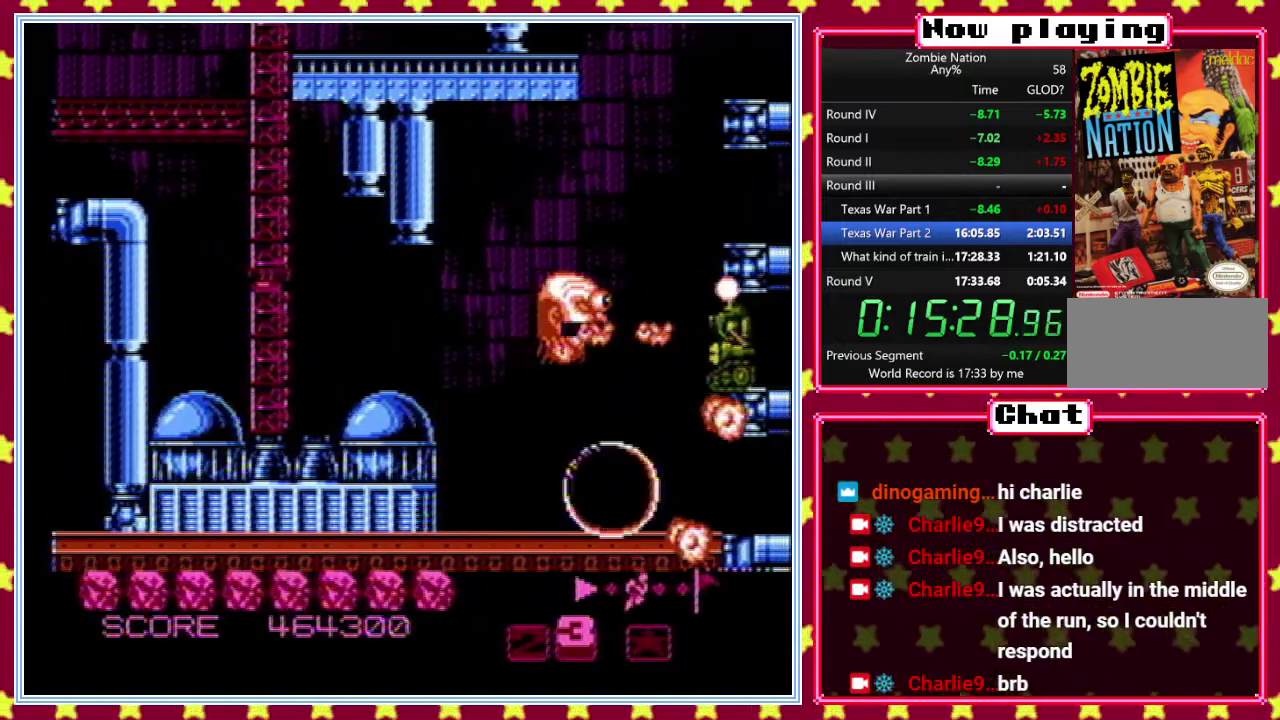
{"buttons": [], "events": [[283, "DPAD_UP", "down"], [500, "DPAD_UP", "up"]]}
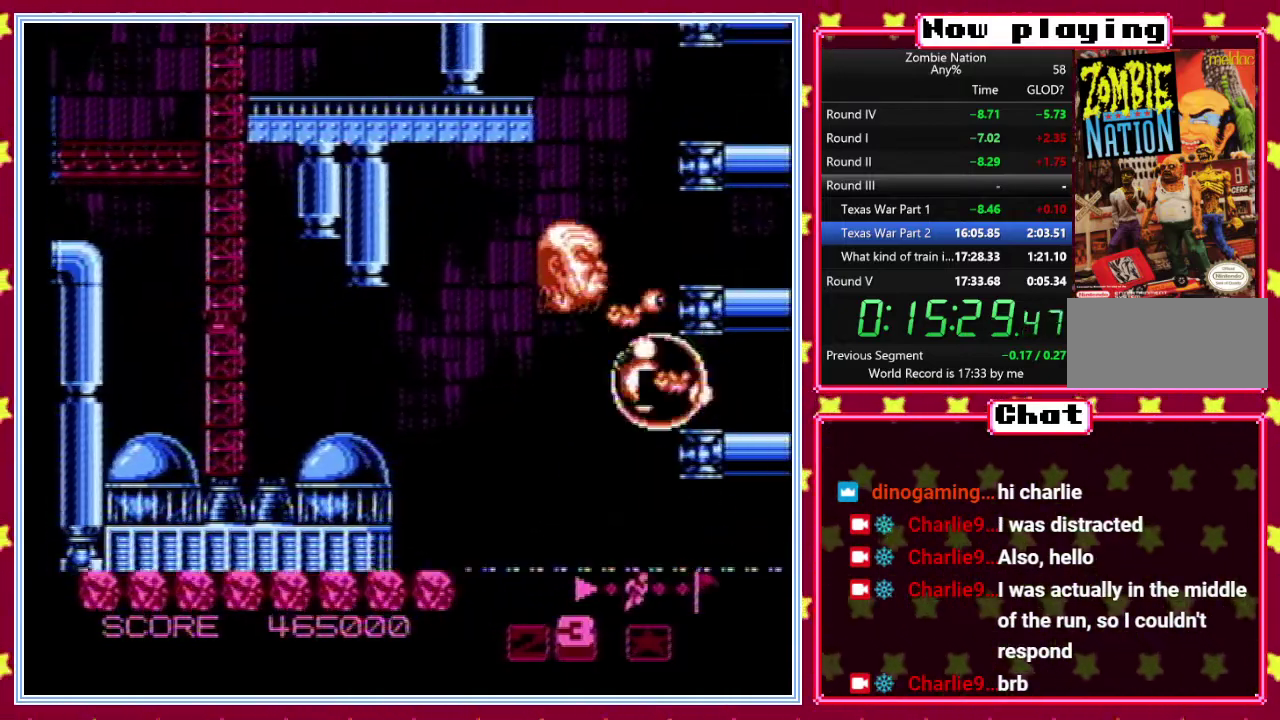
{"buttons": [], "events": []}
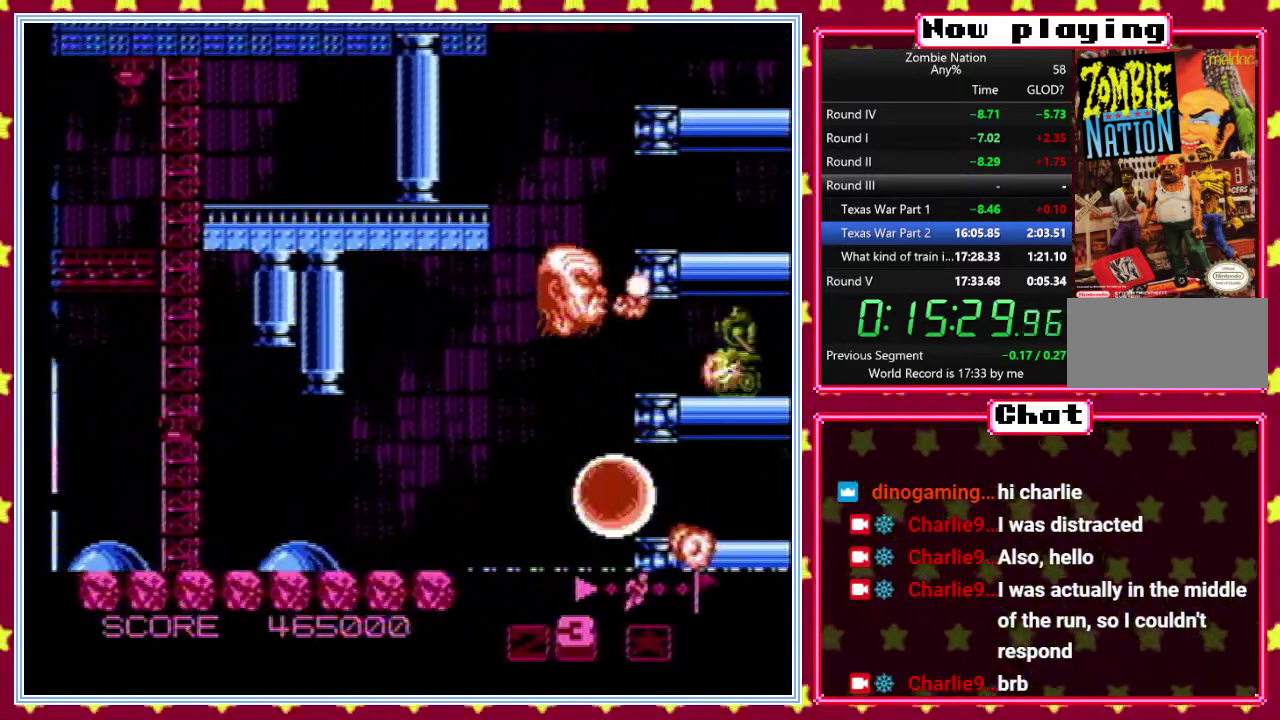
{"buttons": [], "events": [[283, "DPAD_LEFT", "down"], [350, "DPAD_LEFT", "up"]]}
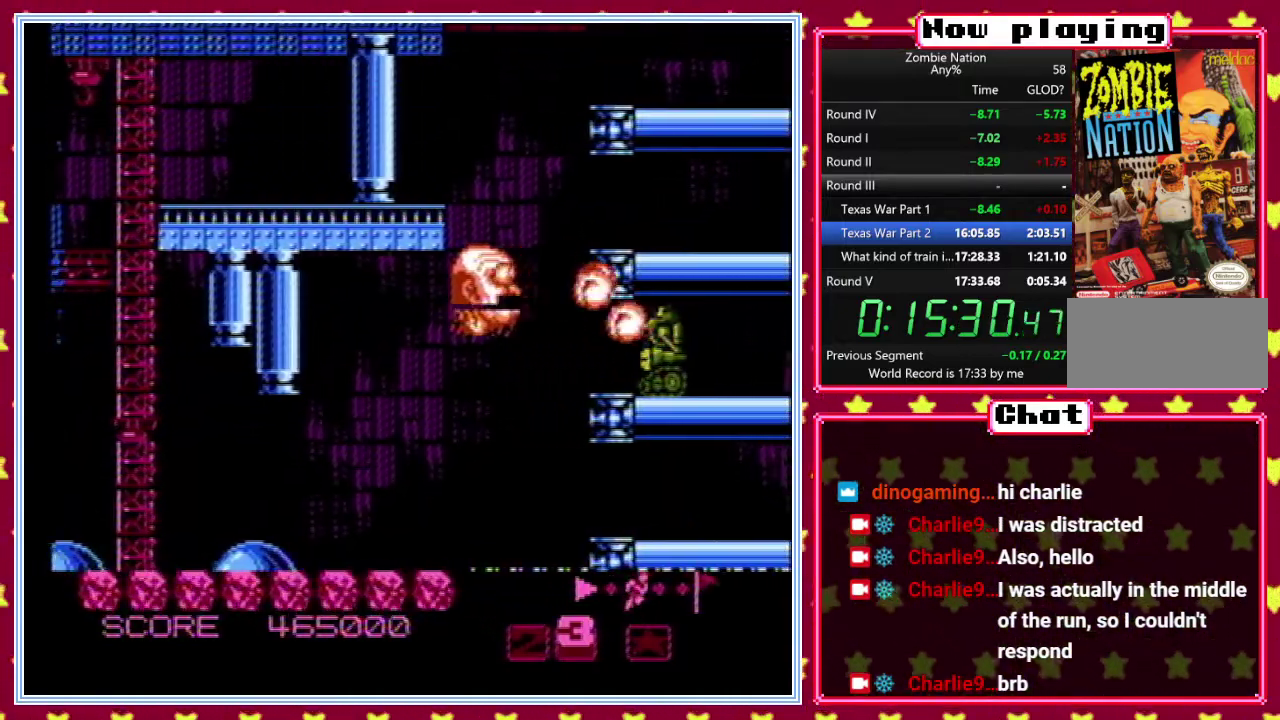
{"buttons": [], "events": [[117, "DPAD_RIGHT", "down"], [450, "DPAD_UP", "down"], [483, "DPAD_RIGHT", "up"], [500, "DPAD_UP", "up"]]}
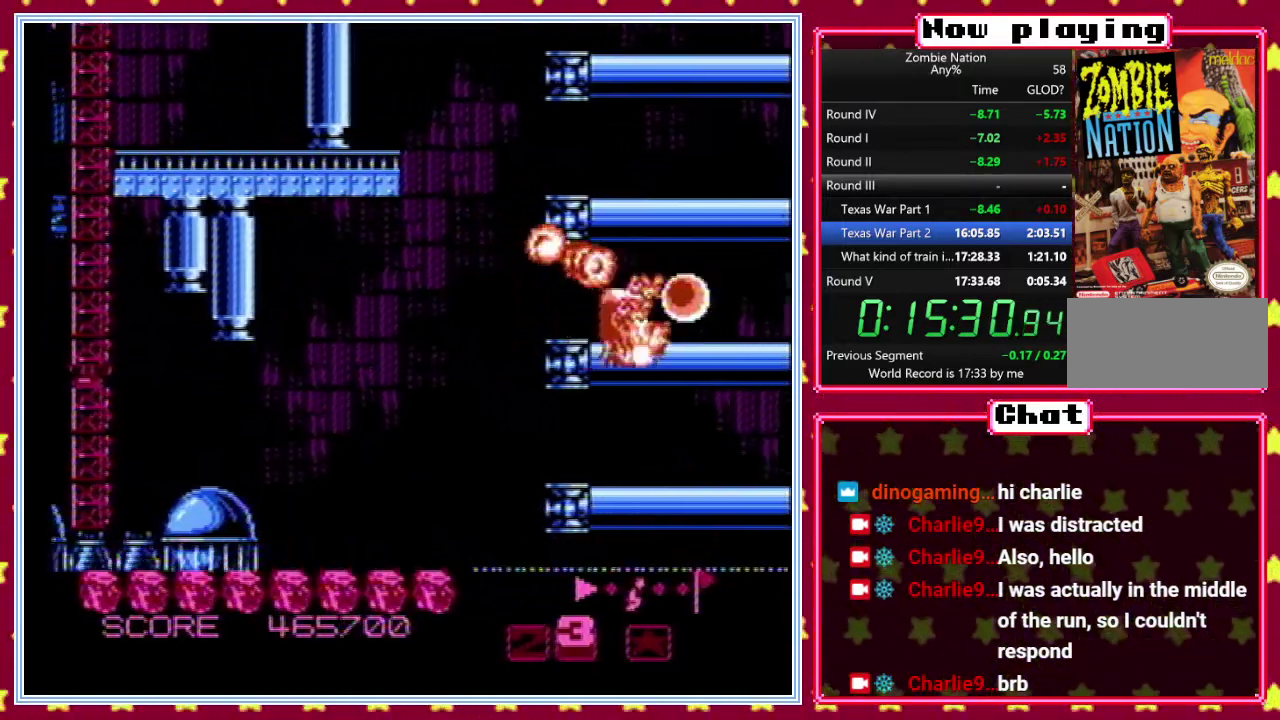
{"buttons": ["DPAD_UP"], "events": [[33, "DPAD_LEFT", "down"], [33, "DPAD_UP", "down"], [333, "DPAD_UP", "up"], [433, "DPAD_UP", "down"], [467, "DPAD_LEFT", "up"]]}
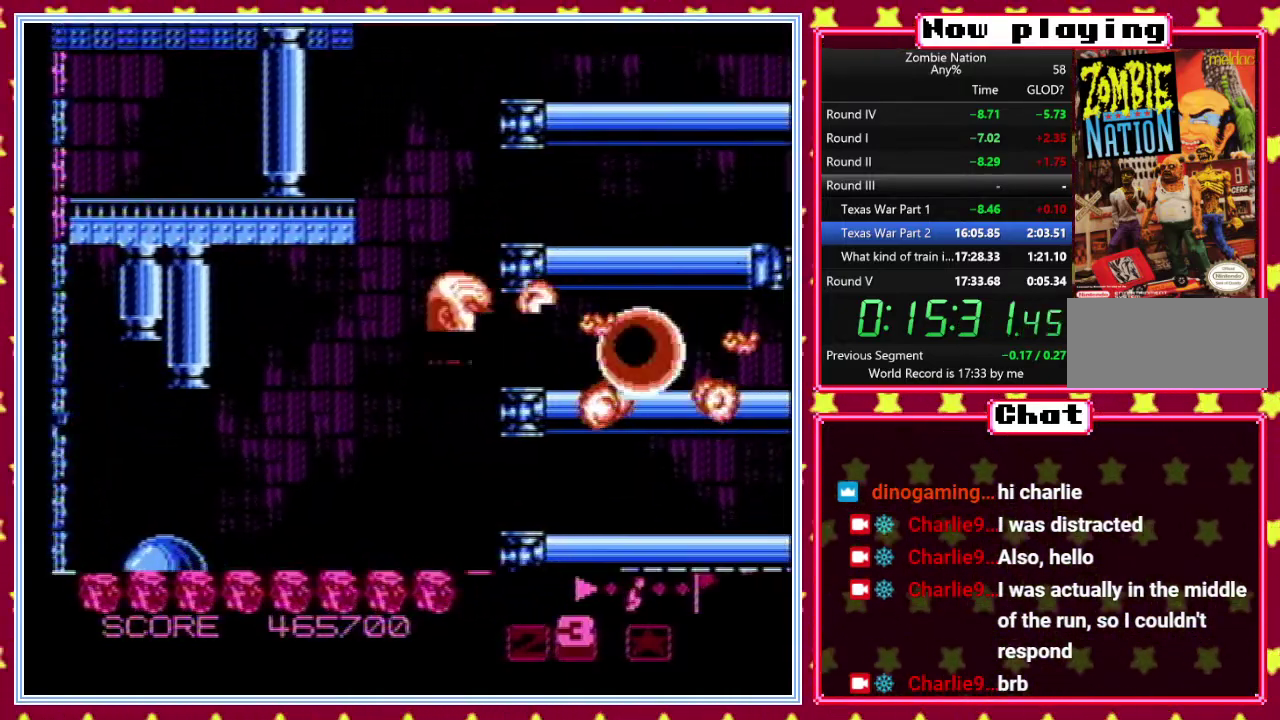
{"buttons": ["DPAD_UP"], "events": []}
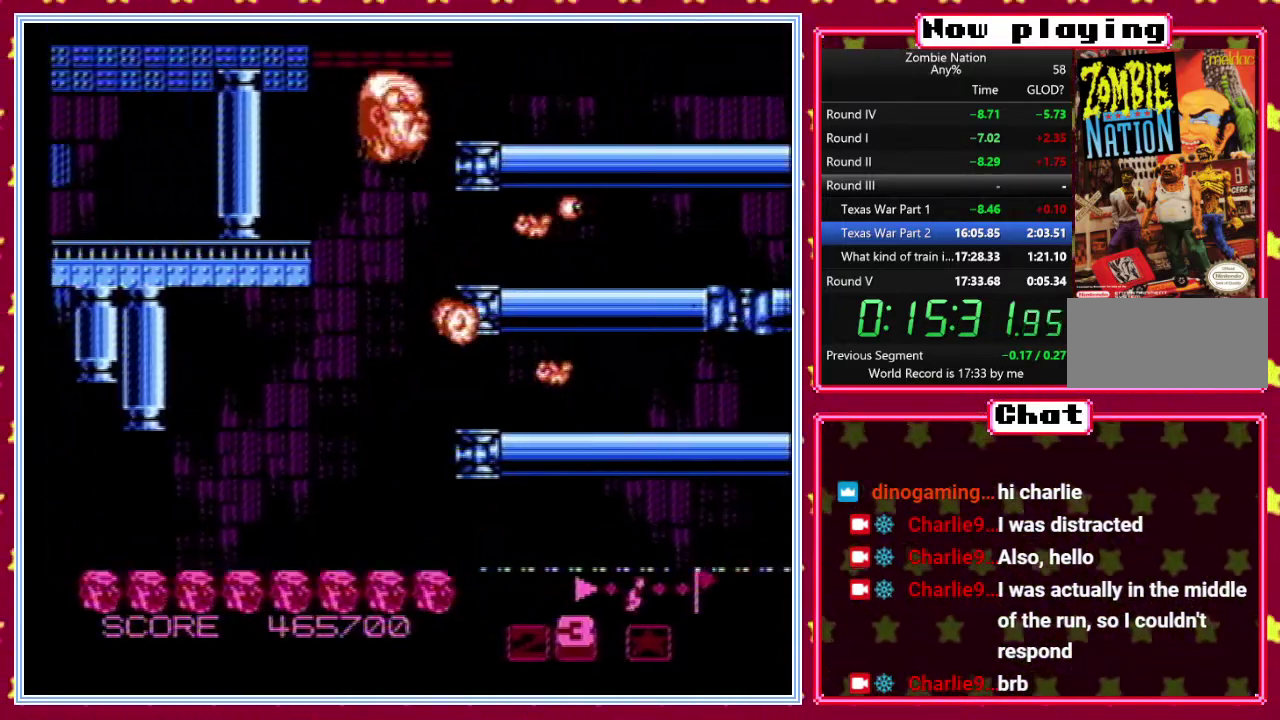
{"buttons": ["DPAD_RIGHT"], "events": [[67, "DPAD_UP", "up"], [250, "DPAD_LEFT", "down"], [383, "DPAD_LEFT", "up"], [500, "DPAD_RIGHT", "down"]]}
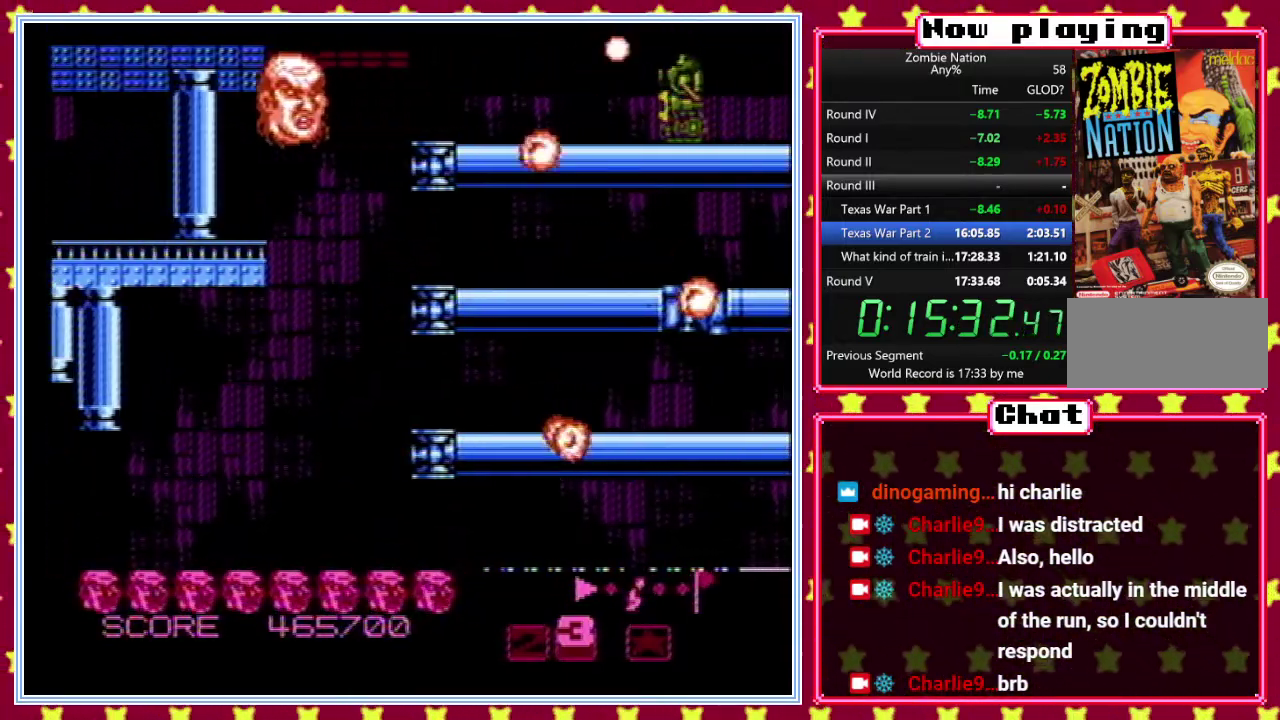
{"buttons": [], "events": [[133, "DPAD_UP", "down"], [233, "DPAD_UP", "up"], [400, "DPAD_RIGHT", "up"]]}
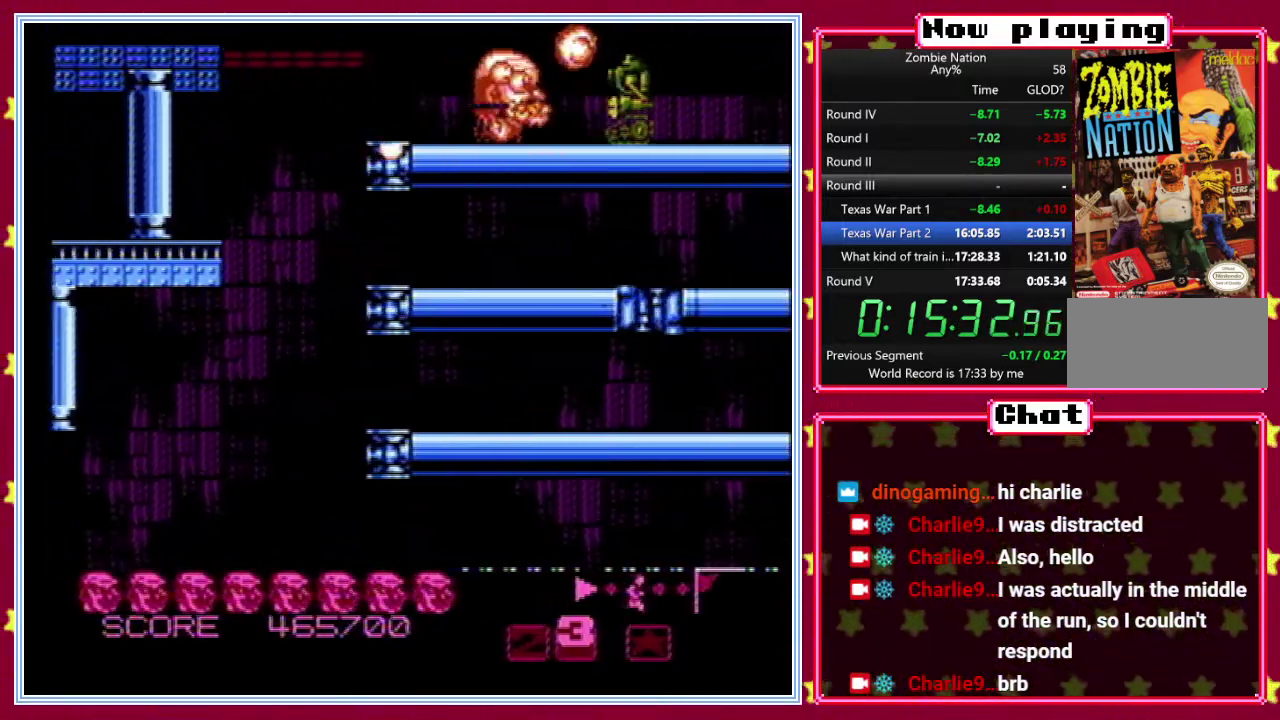
{"buttons": ["DPAD_LEFT"], "events": [[117, "DPAD_RIGHT", "down"], [183, "DPAD_RIGHT", "up"], [483, "DPAD_LEFT", "down"]]}
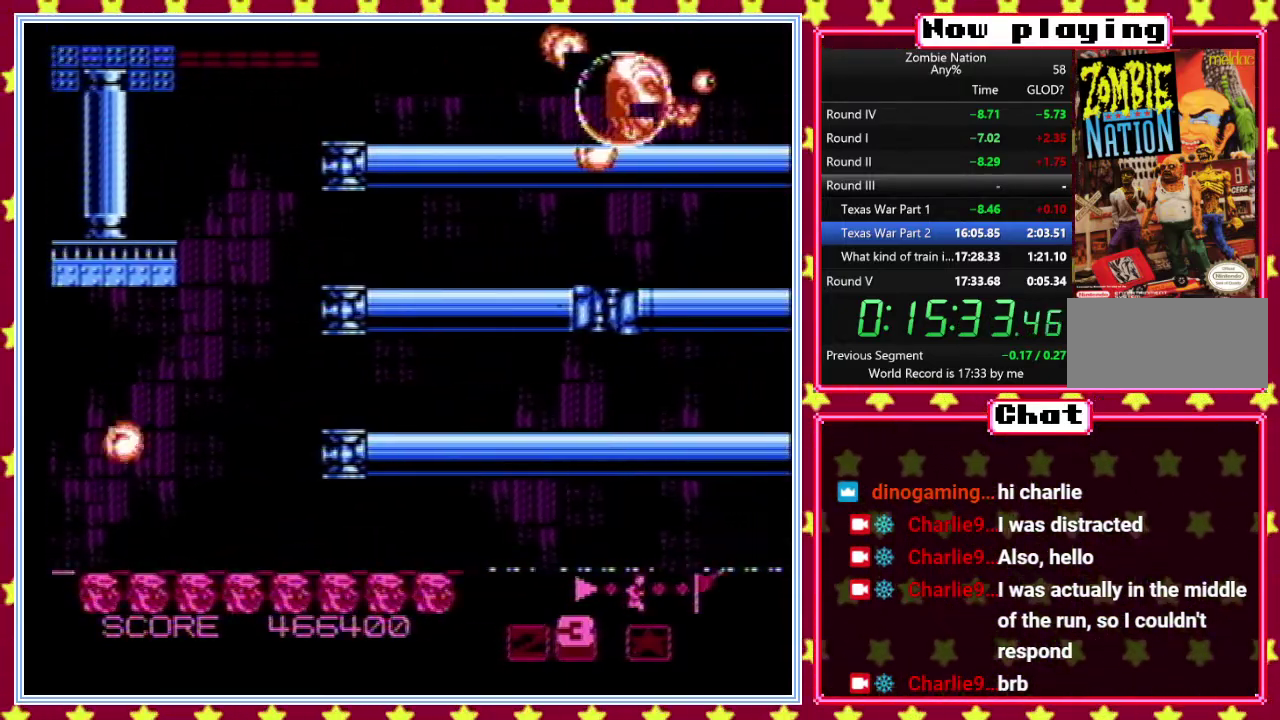
{"buttons": ["DPAD_LEFT"], "events": []}
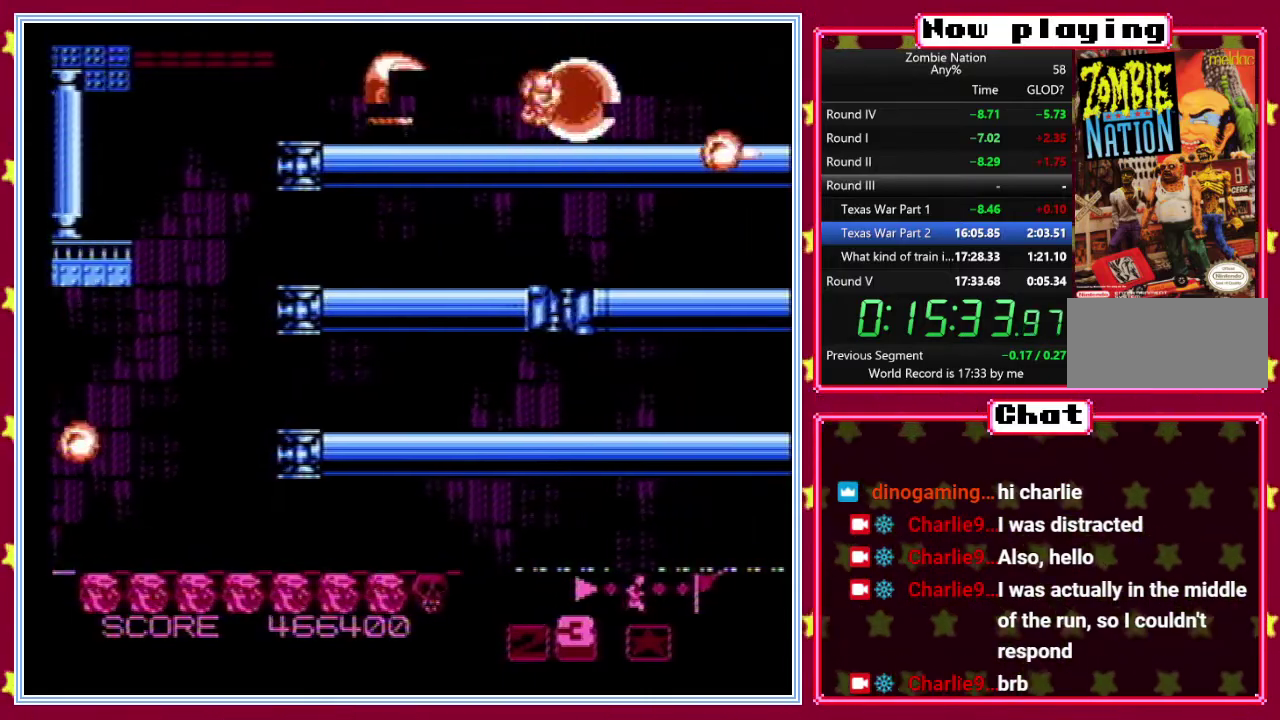
{"buttons": [], "events": [[450, "DPAD_LEFT", "up"]]}
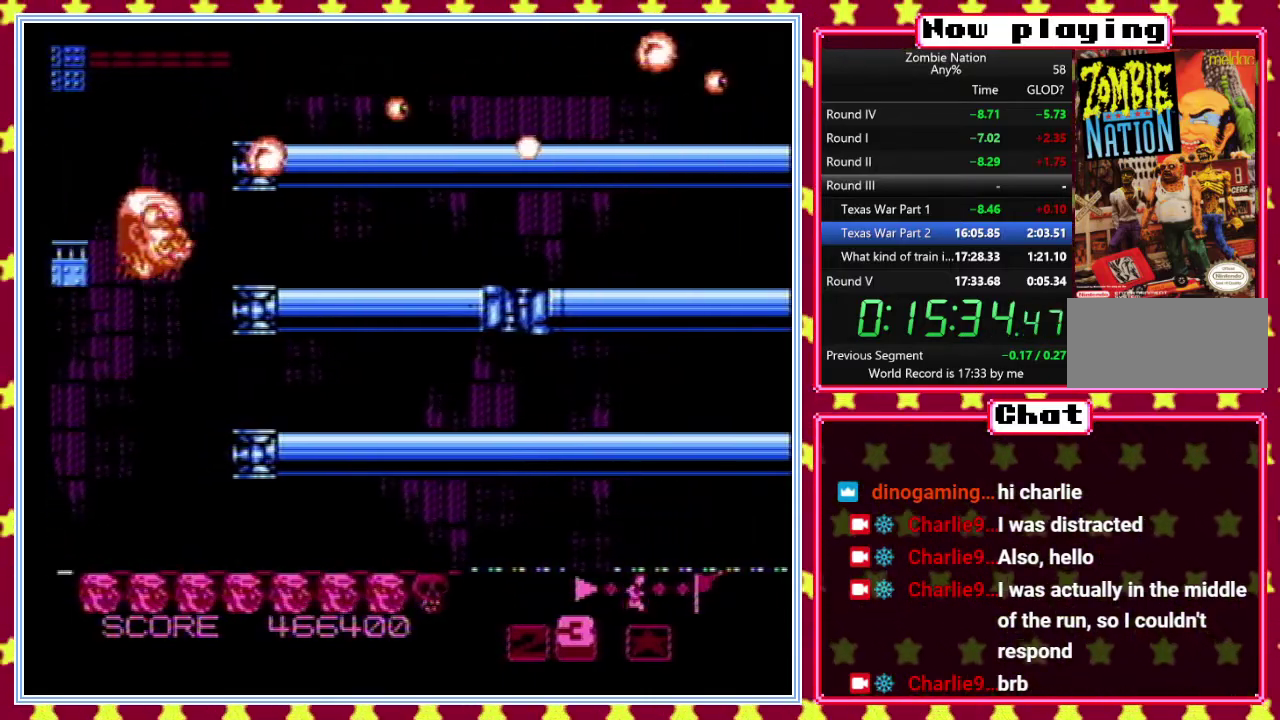
{"buttons": [], "events": []}
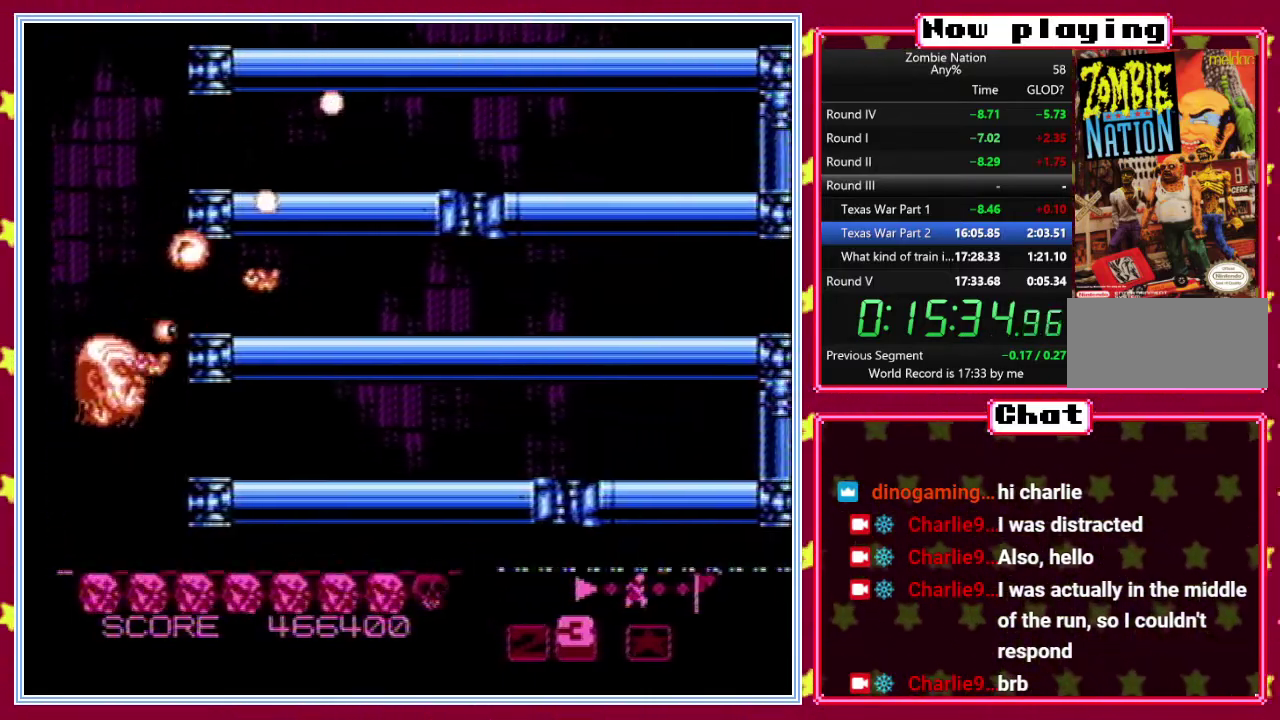
{"buttons": ["DPAD_RIGHT"], "events": [[350, "DPAD_RIGHT", "down"]]}
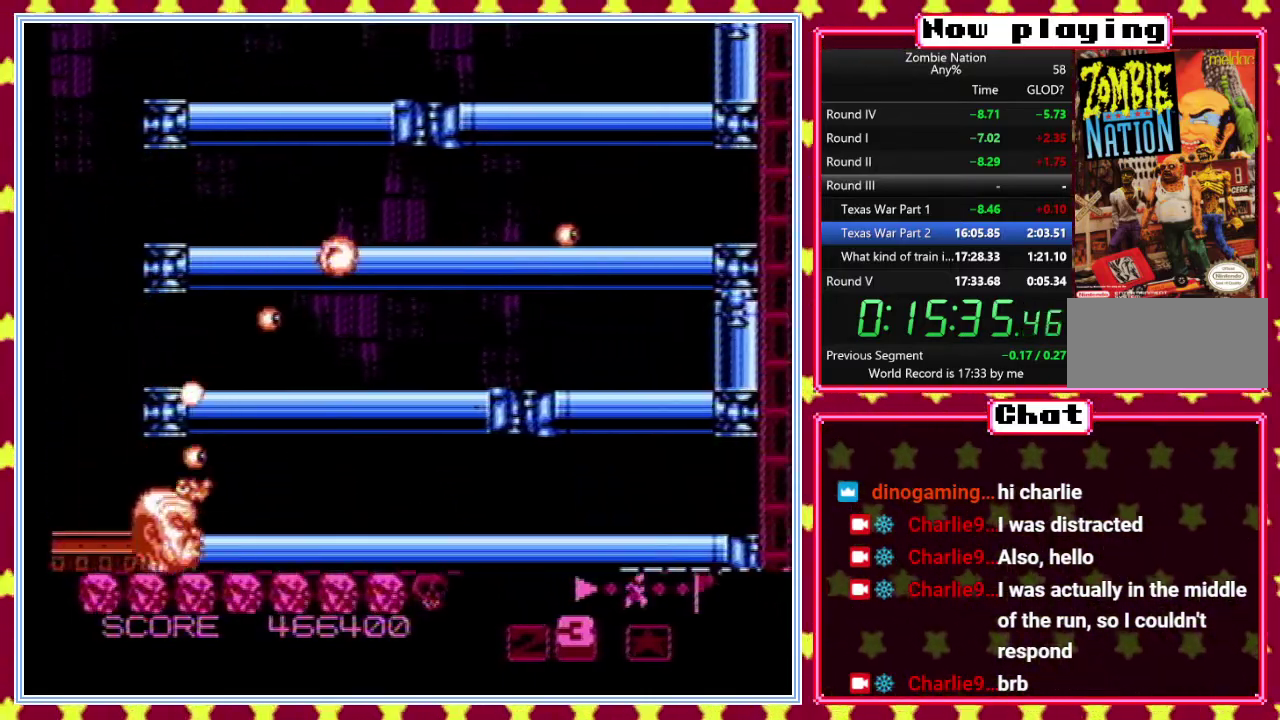
{"buttons": ["DPAD_RIGHT"], "events": []}
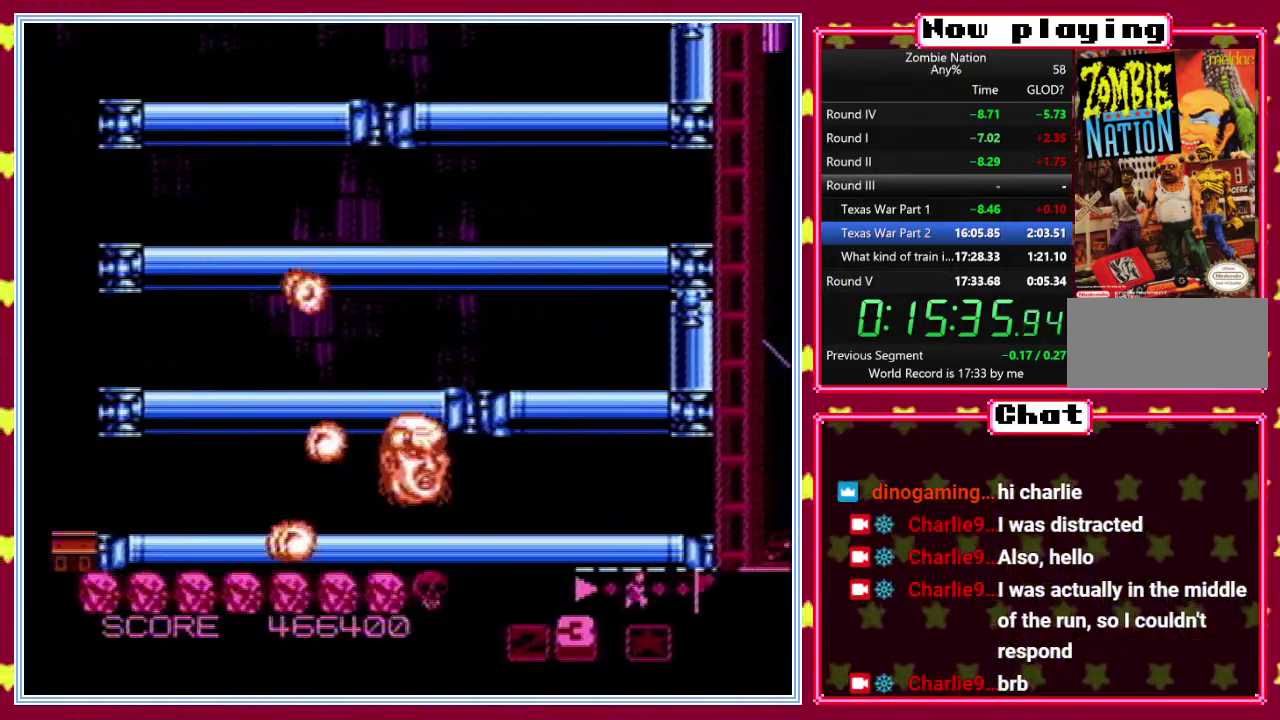
{"buttons": [], "events": [[383, "DPAD_RIGHT", "up"]]}
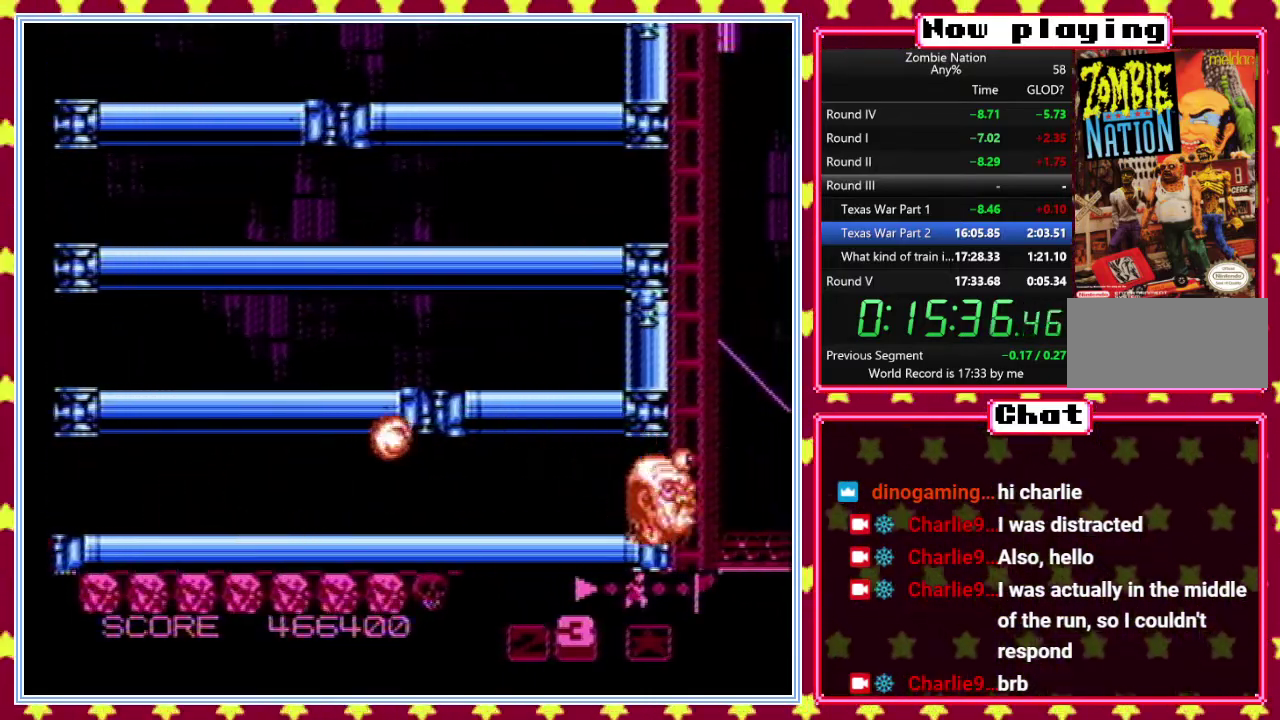
{"buttons": [], "events": []}
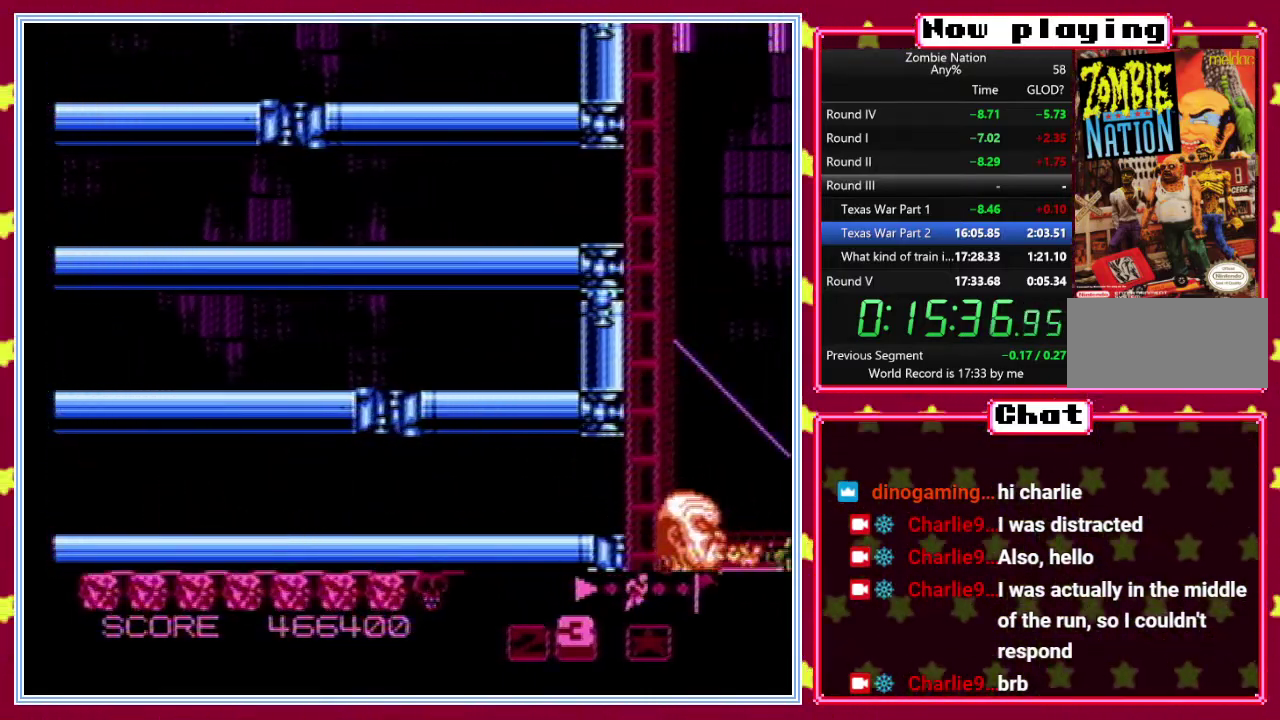
{"buttons": [], "events": [[367, "DPAD_LEFT", "down"], [467, "DPAD_LEFT", "up"]]}
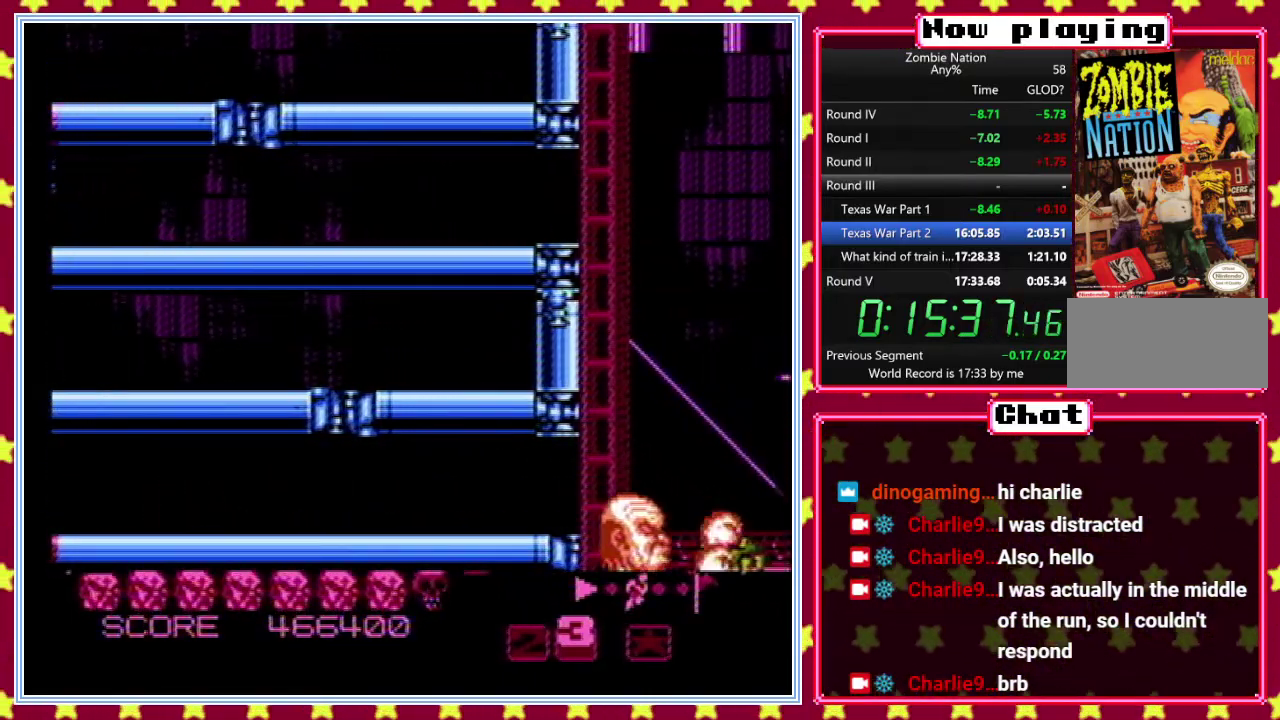
{"buttons": [], "events": []}
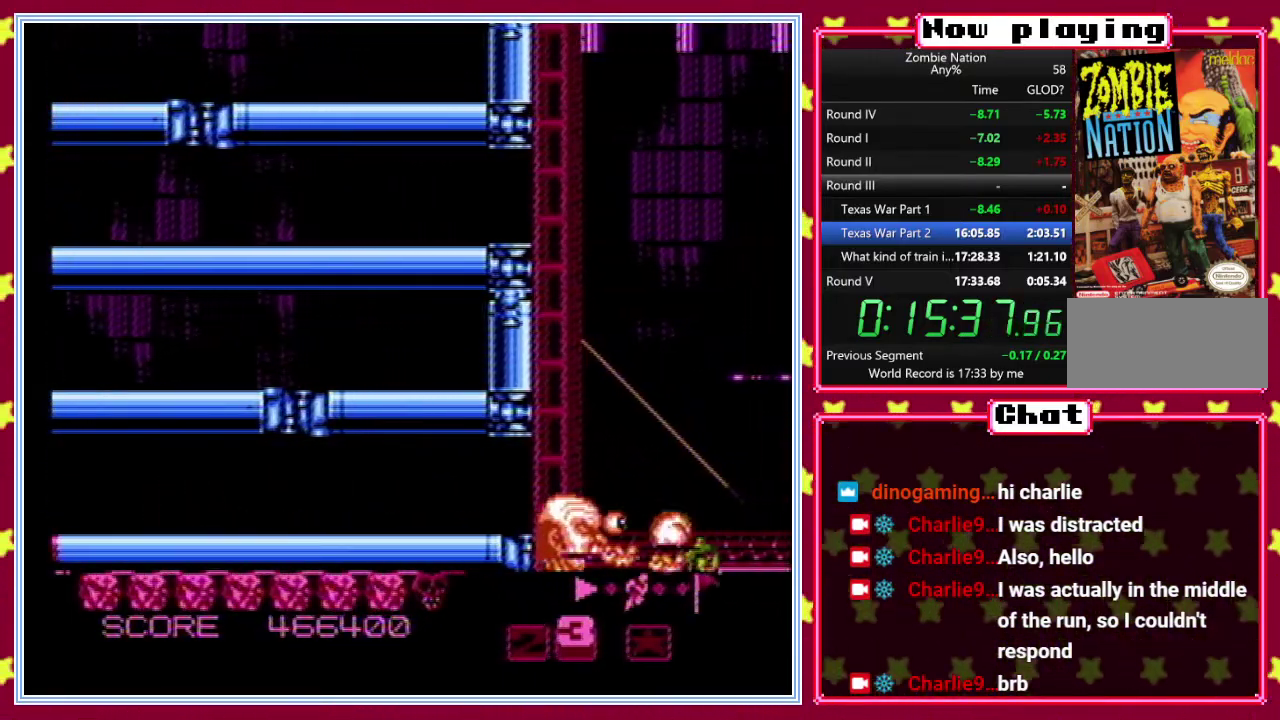
{"buttons": ["DPAD_UP"], "events": [[433, "DPAD_UP", "down"]]}
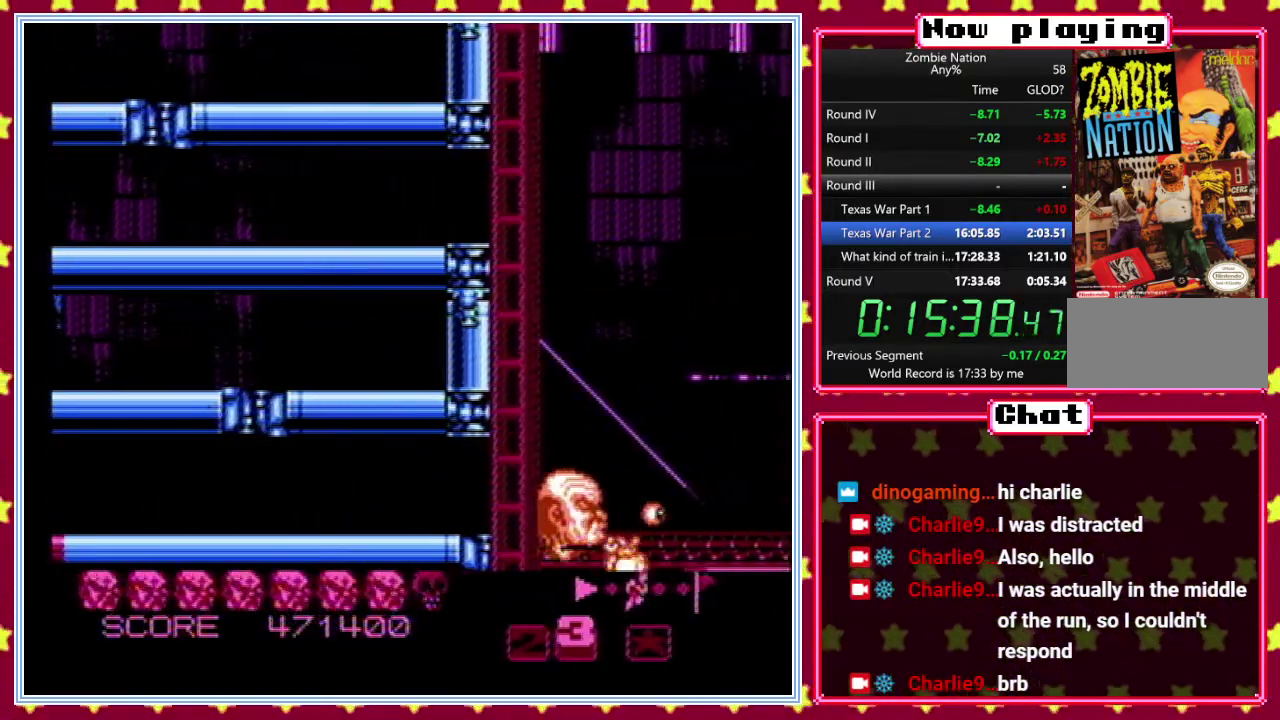
{"buttons": ["DPAD_UP", "DPAD_LEFT"], "events": [[467, "DPAD_LEFT", "down"]]}
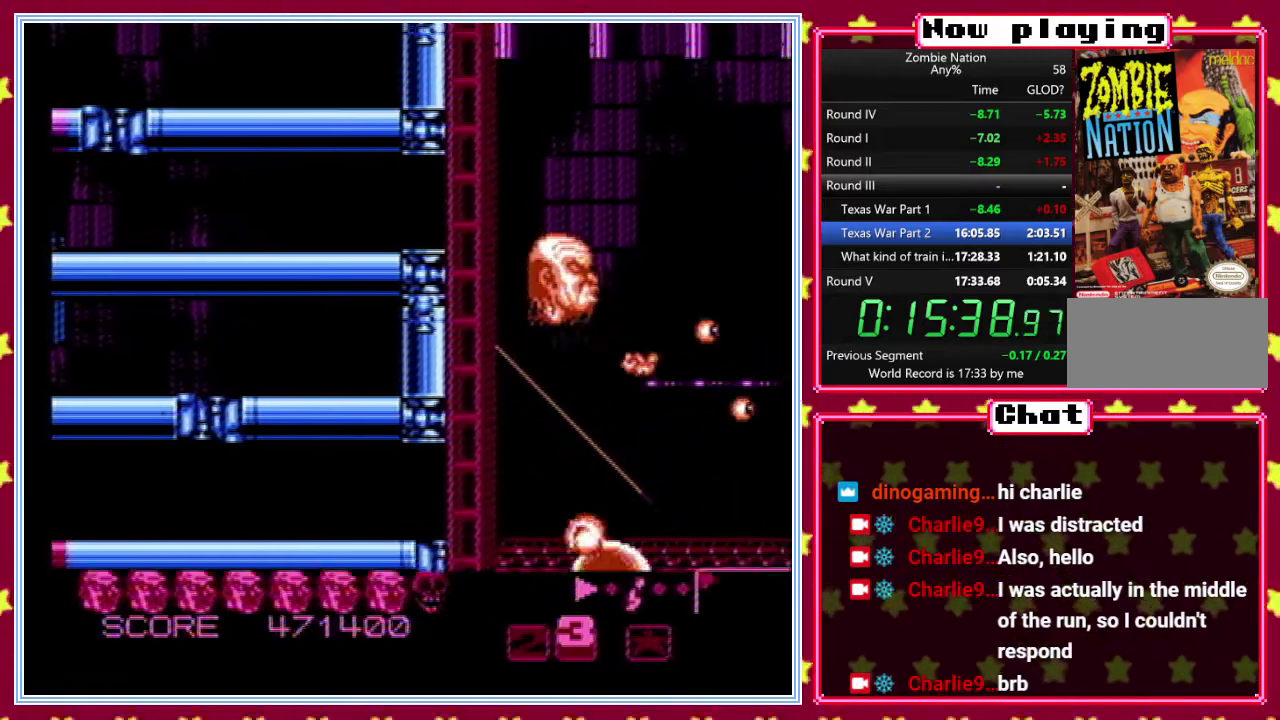
{"buttons": ["DPAD_UP"], "events": [[67, "DPAD_LEFT", "up"]]}
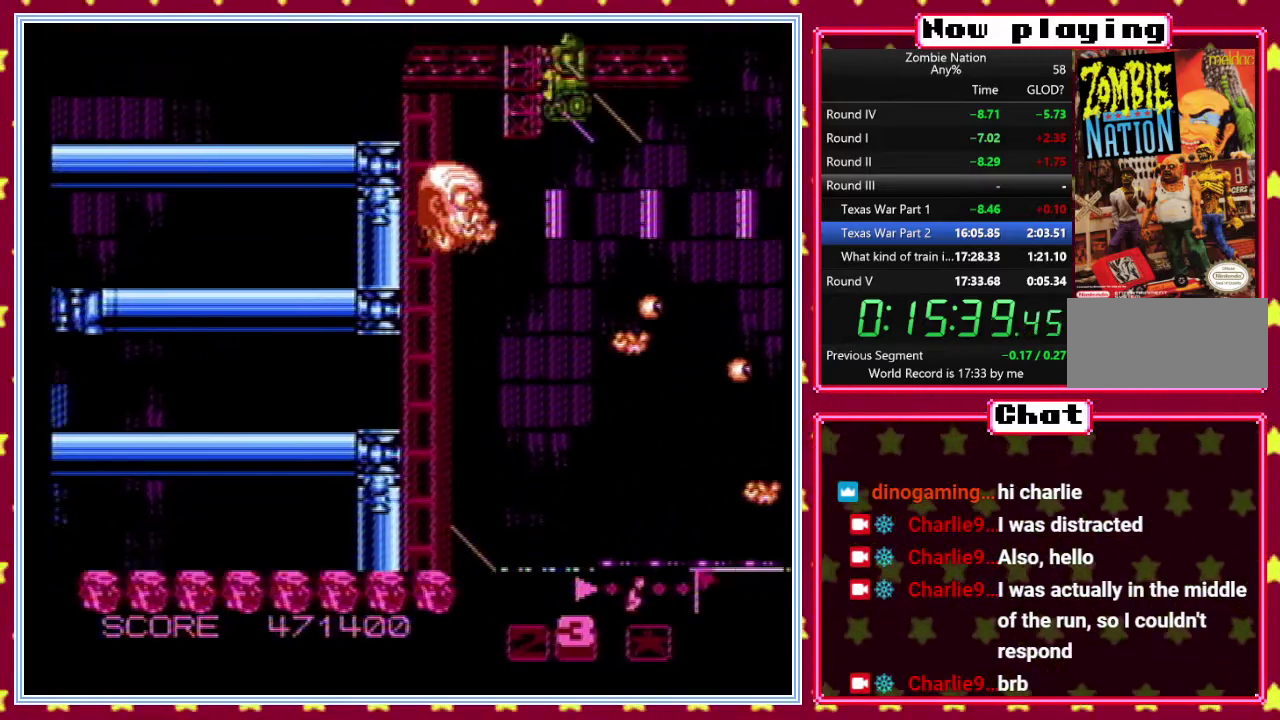
{"buttons": [], "events": [[250, "DPAD_UP", "up"]]}
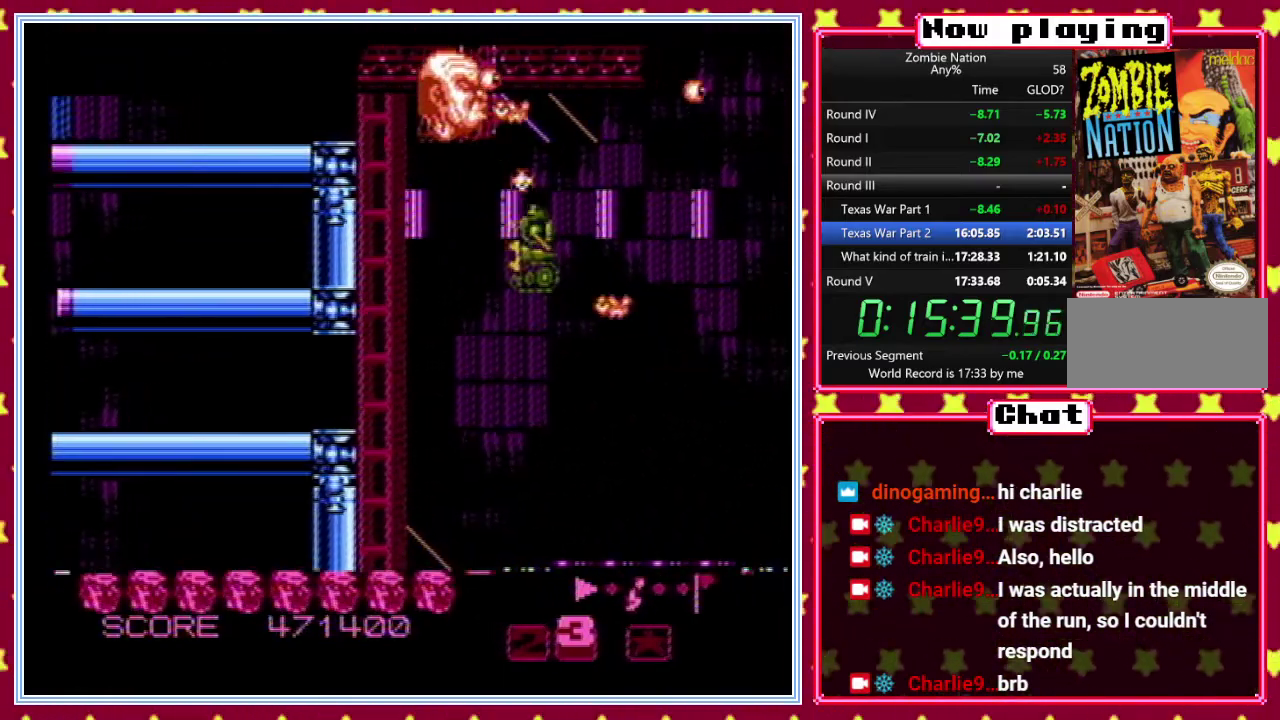
{"buttons": [], "events": [[317, "DPAD_RIGHT", "down"], [417, "DPAD_RIGHT", "up"]]}